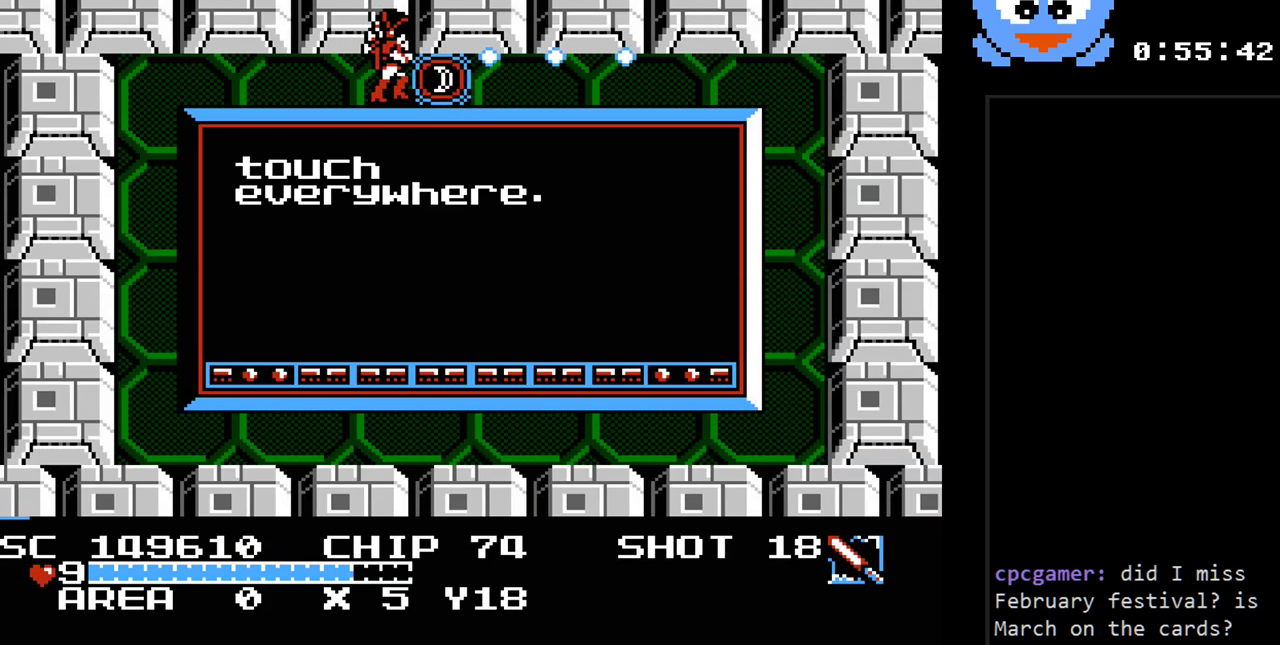
Gameplay with a controller (Nintendo layout); each line is a JSON object with the inputs held at the frame after it. "events" lists button and stick changes between this image and that frame as [ms after this image, input, new state], when the widget could be followed in between. Not read: L3 R3.
{"buttons": [], "events": [[383, "DPAD_RIGHT", "up"]]}
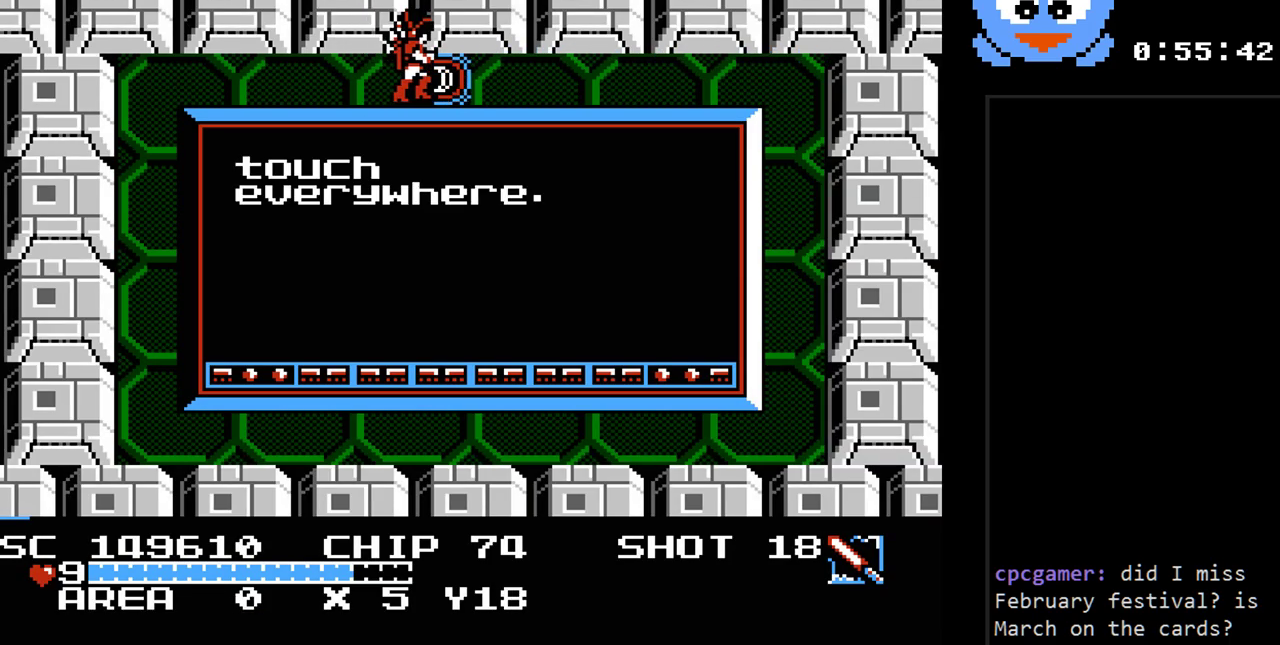
{"buttons": [], "events": []}
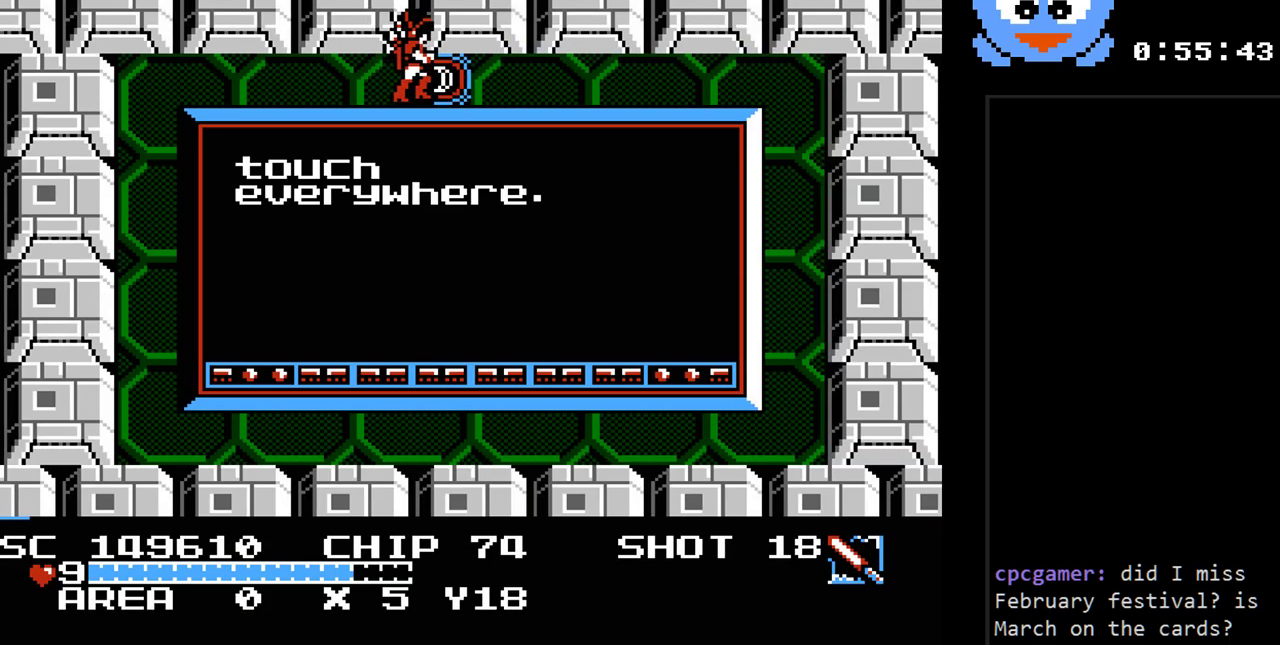
{"buttons": [], "events": []}
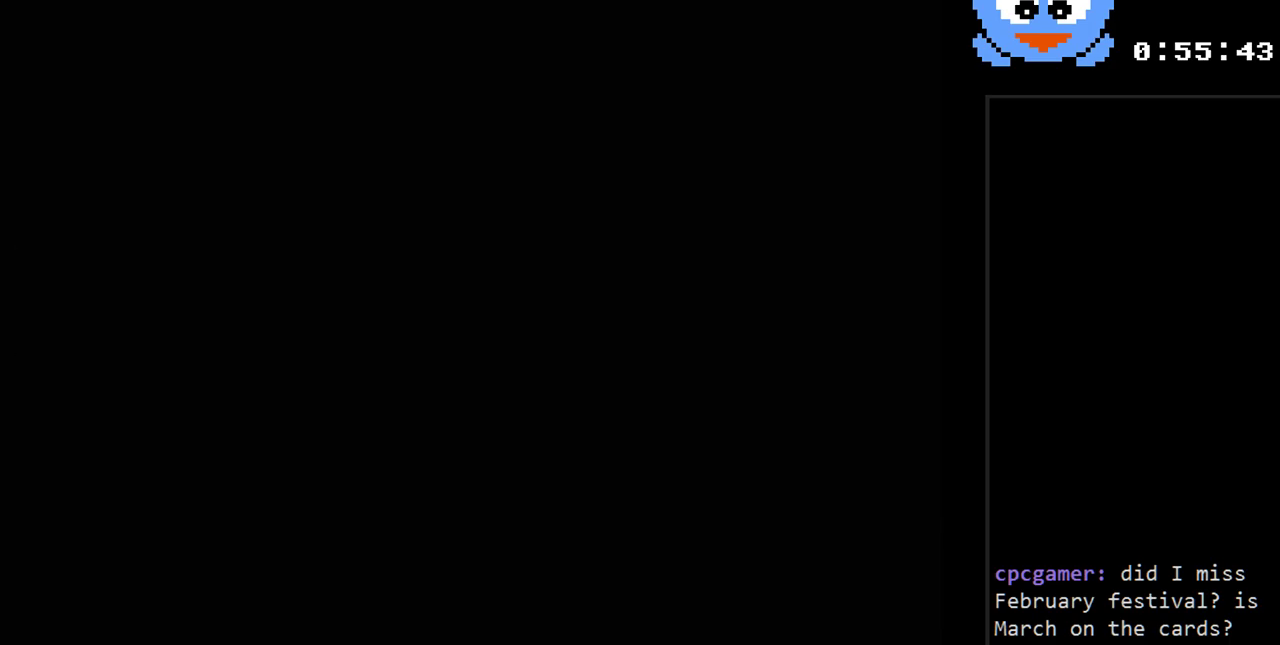
{"buttons": [], "events": []}
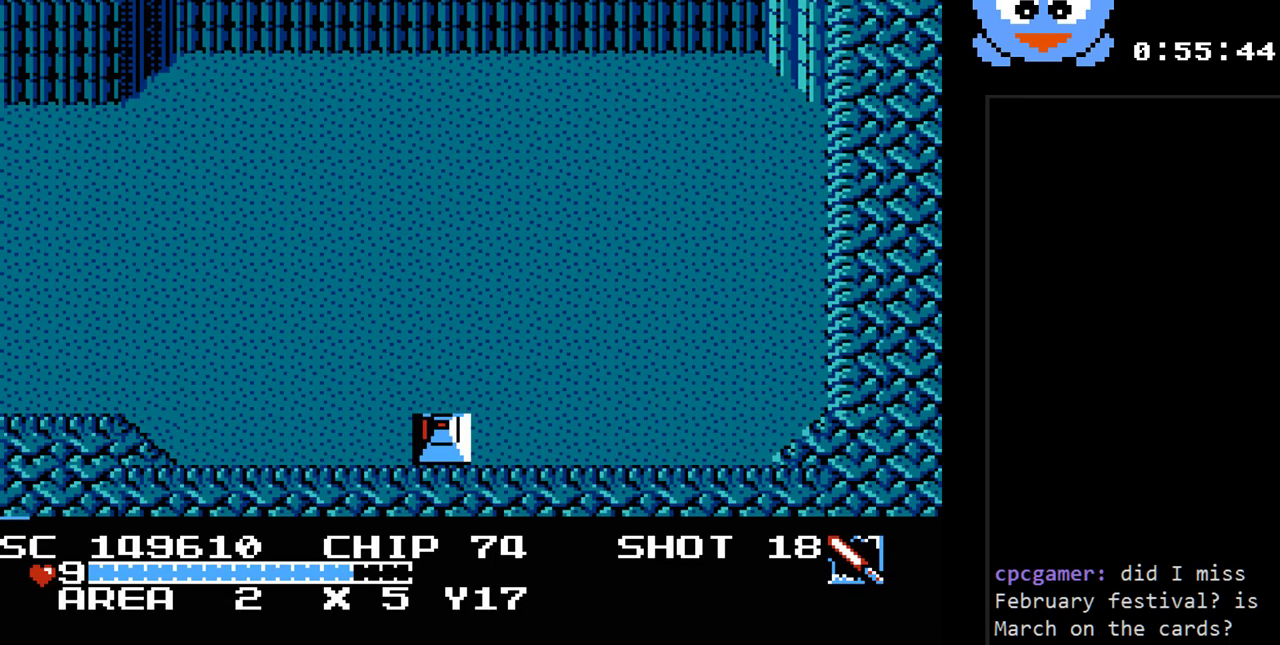
{"buttons": ["DPAD_UP"], "events": [[367, "DPAD_UP", "down"]]}
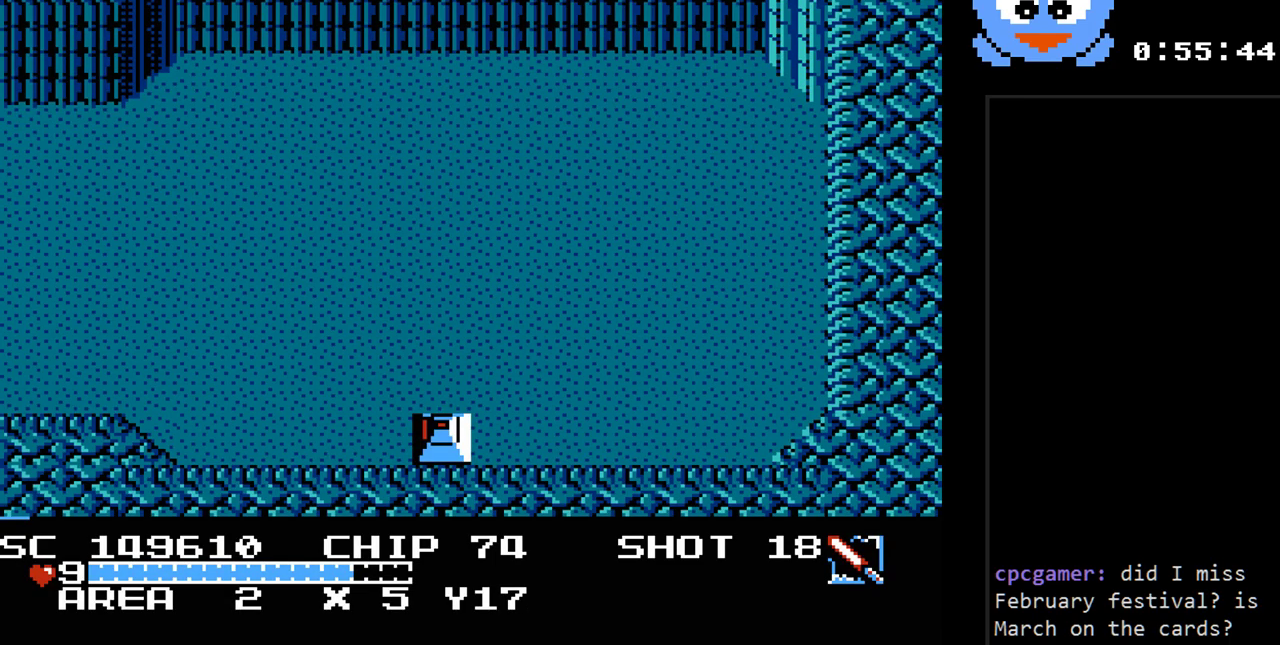
{"buttons": [], "events": [[67, "DPAD_LEFT", "down"], [217, "DPAD_UP", "up"], [450, "DPAD_LEFT", "up"]]}
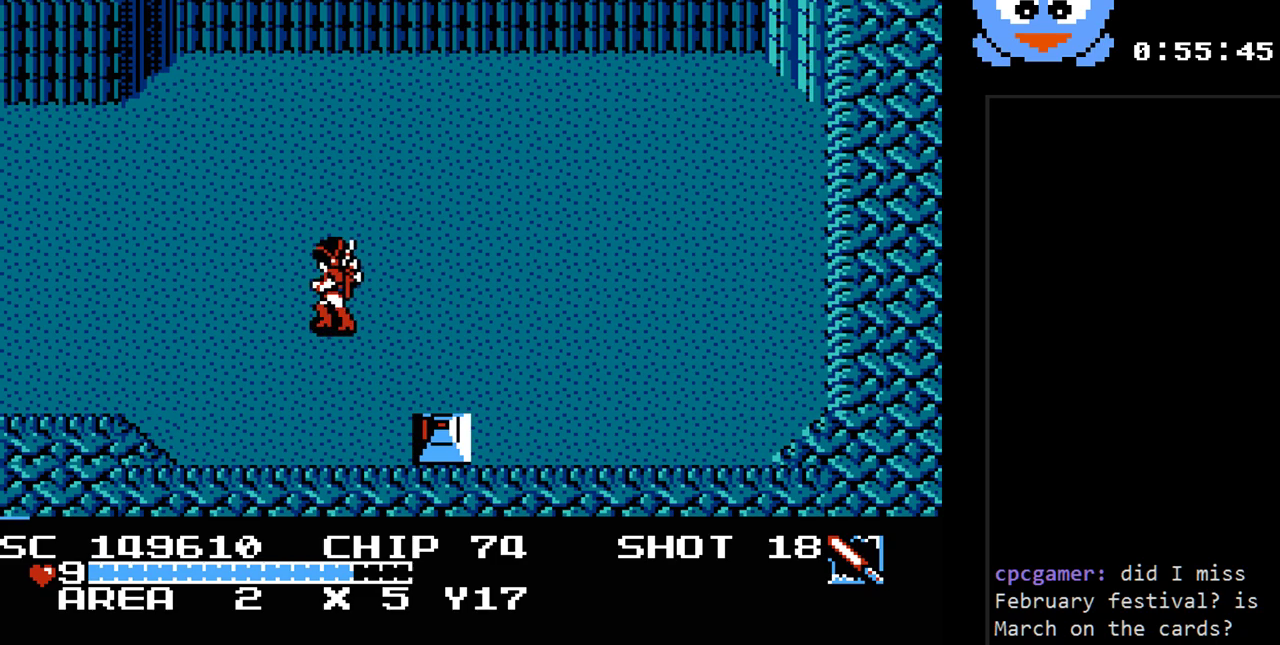
{"buttons": [], "events": []}
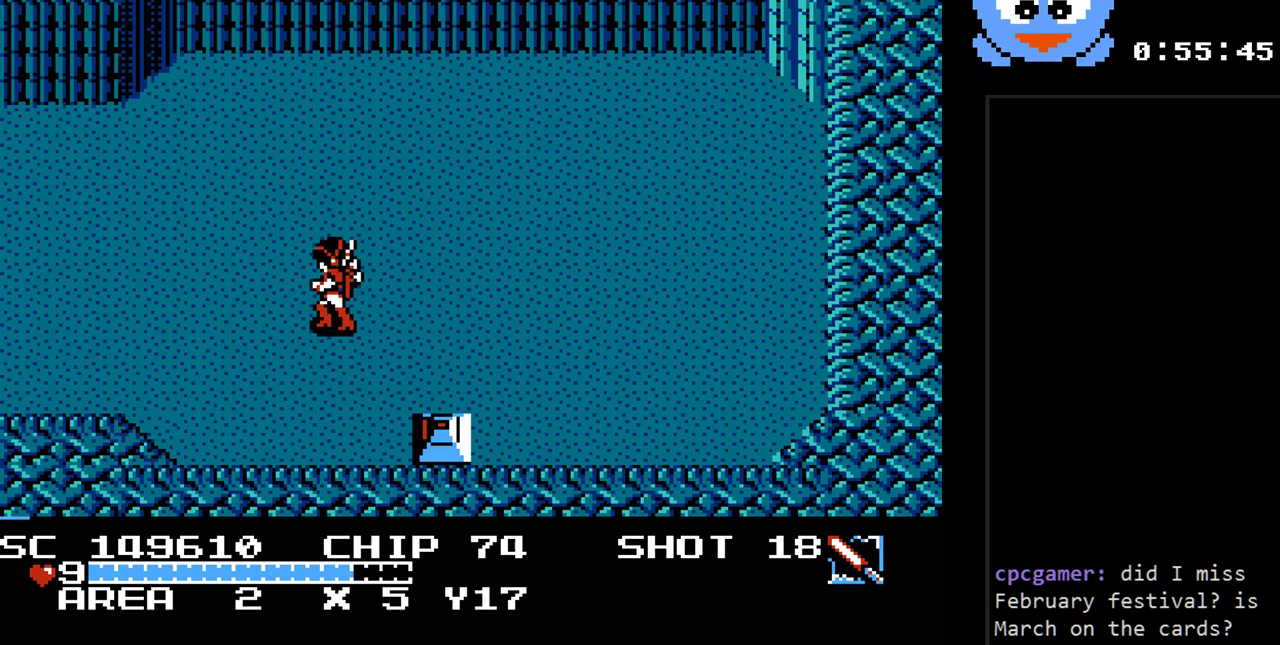
{"buttons": ["Y", "DPAD_LEFT"], "events": [[217, "DPAD_LEFT", "down"], [400, "Y", "down"]]}
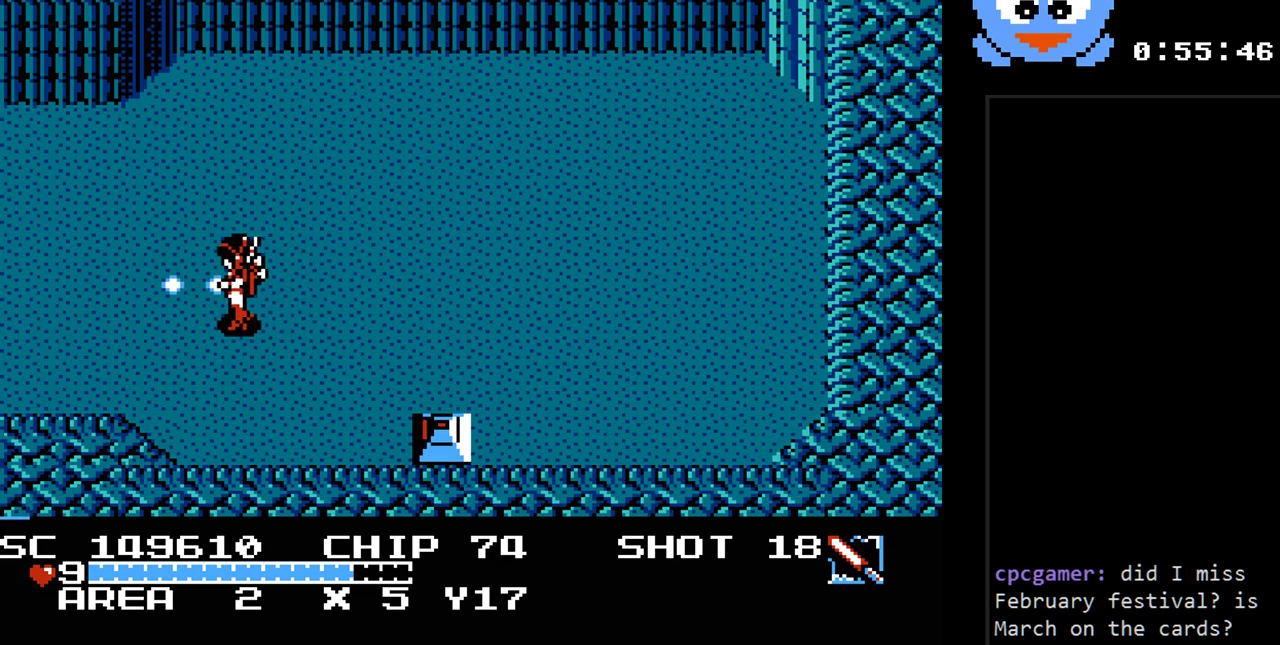
{"buttons": ["Y", "DPAD_LEFT"], "events": []}
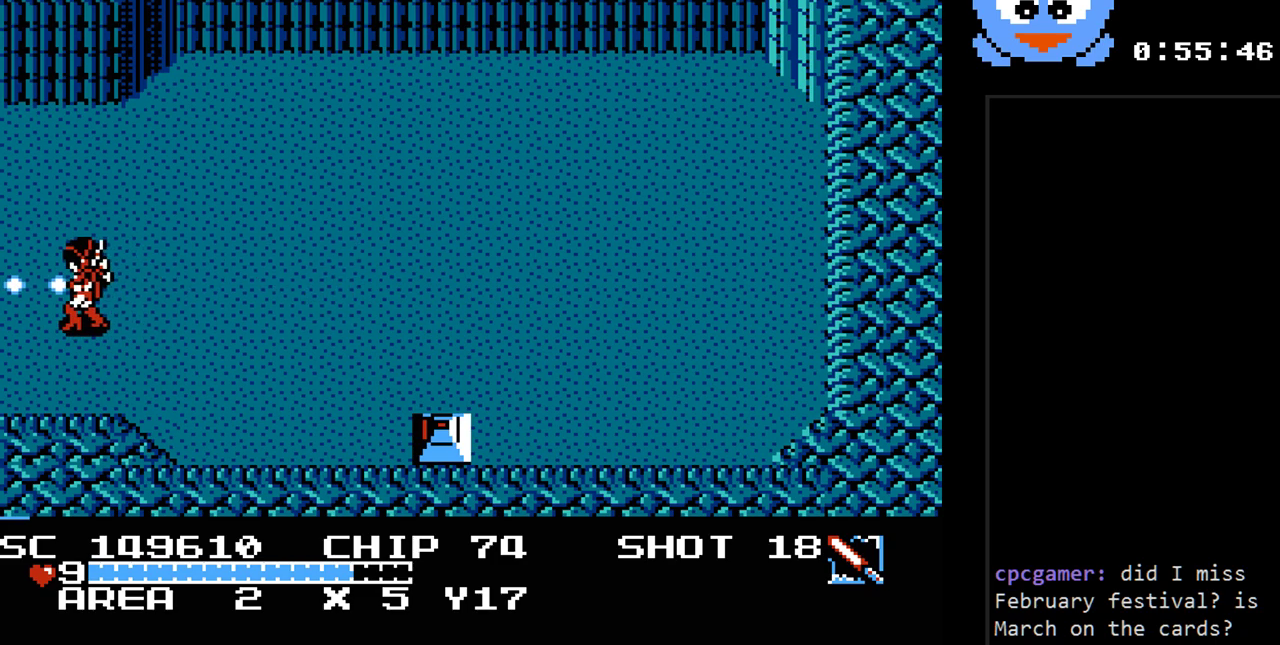
{"buttons": ["Y", "DPAD_LEFT"], "events": []}
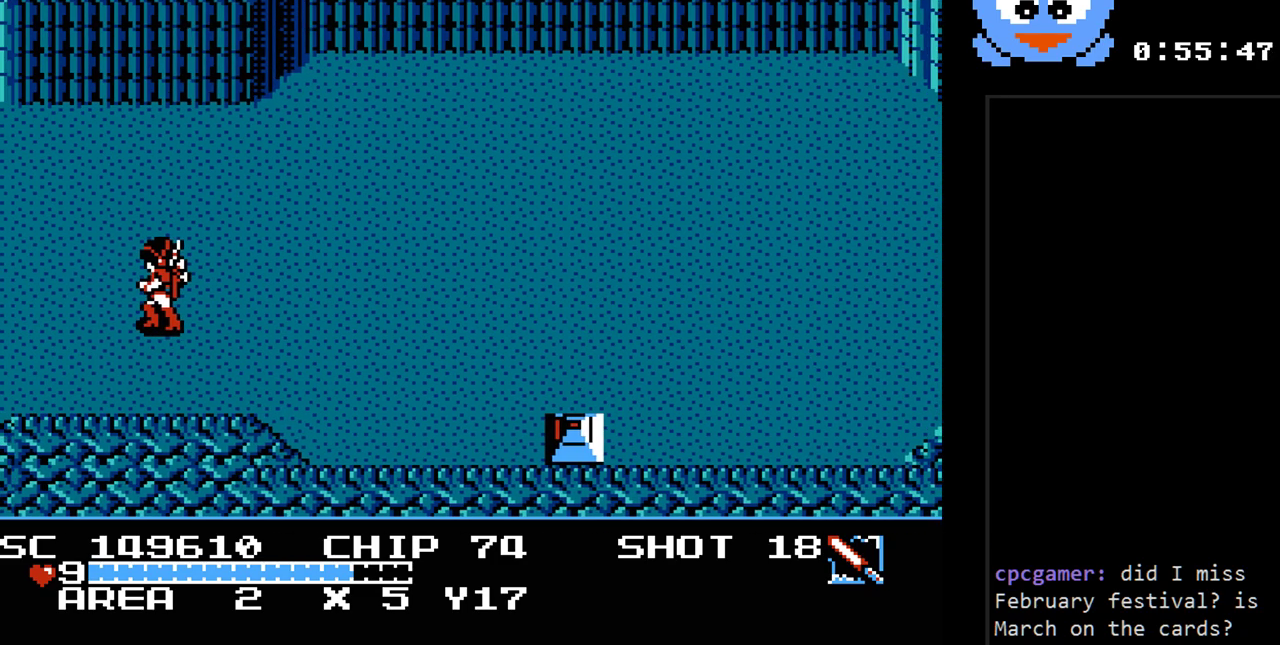
{"buttons": ["Y"], "events": [[17, "DPAD_LEFT", "up"]]}
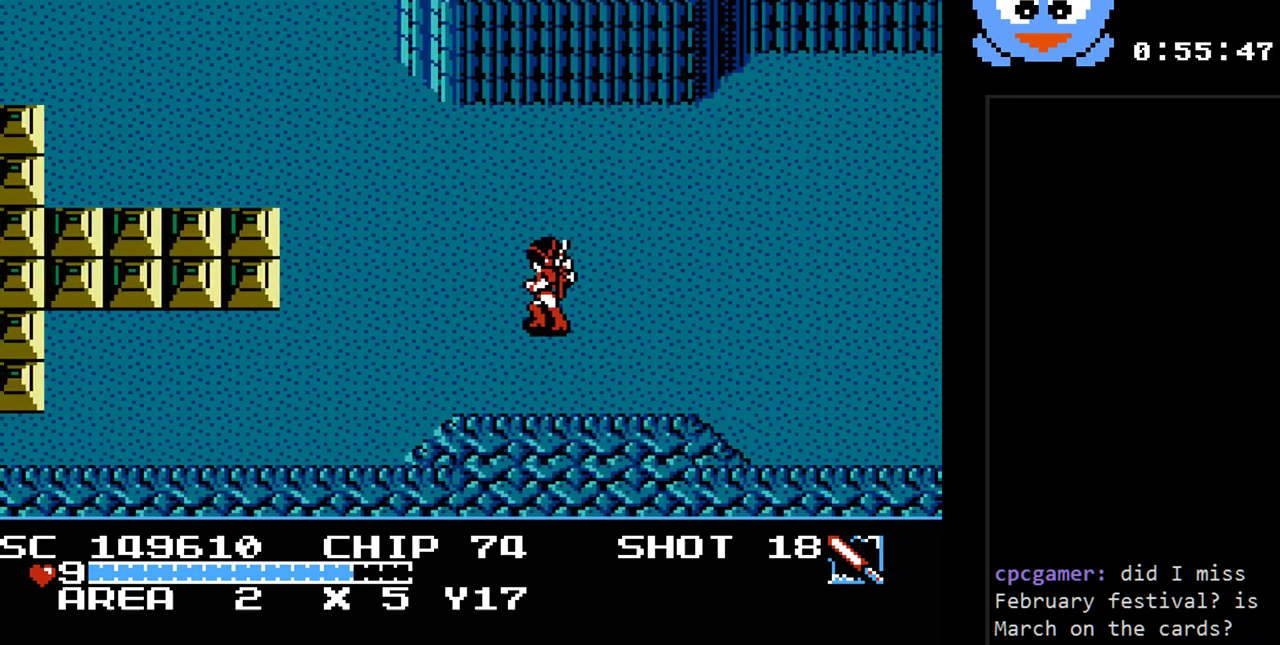
{"buttons": ["Y", "DPAD_LEFT"], "events": [[450, "DPAD_LEFT", "down"]]}
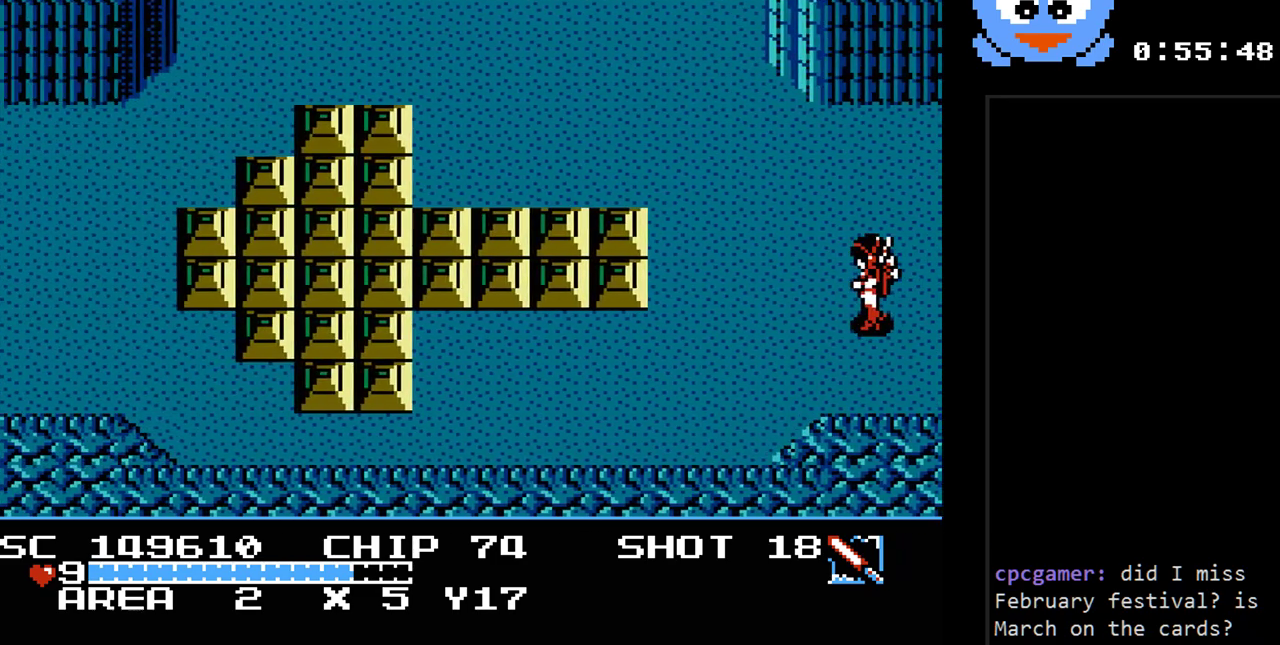
{"buttons": ["Y", "DPAD_LEFT"], "events": []}
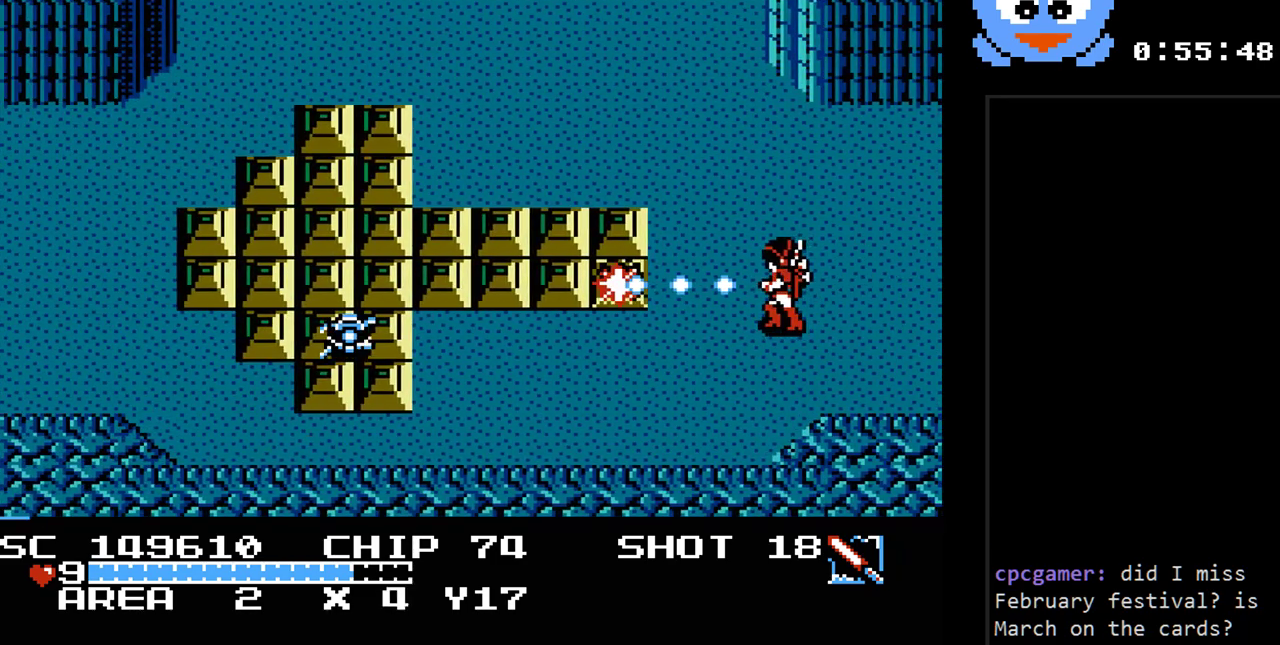
{"buttons": ["Y", "DPAD_LEFT"], "events": [[33, "DPAD_DOWN", "down"], [50, "DPAD_LEFT", "up"], [417, "DPAD_LEFT", "down"], [450, "DPAD_DOWN", "up"]]}
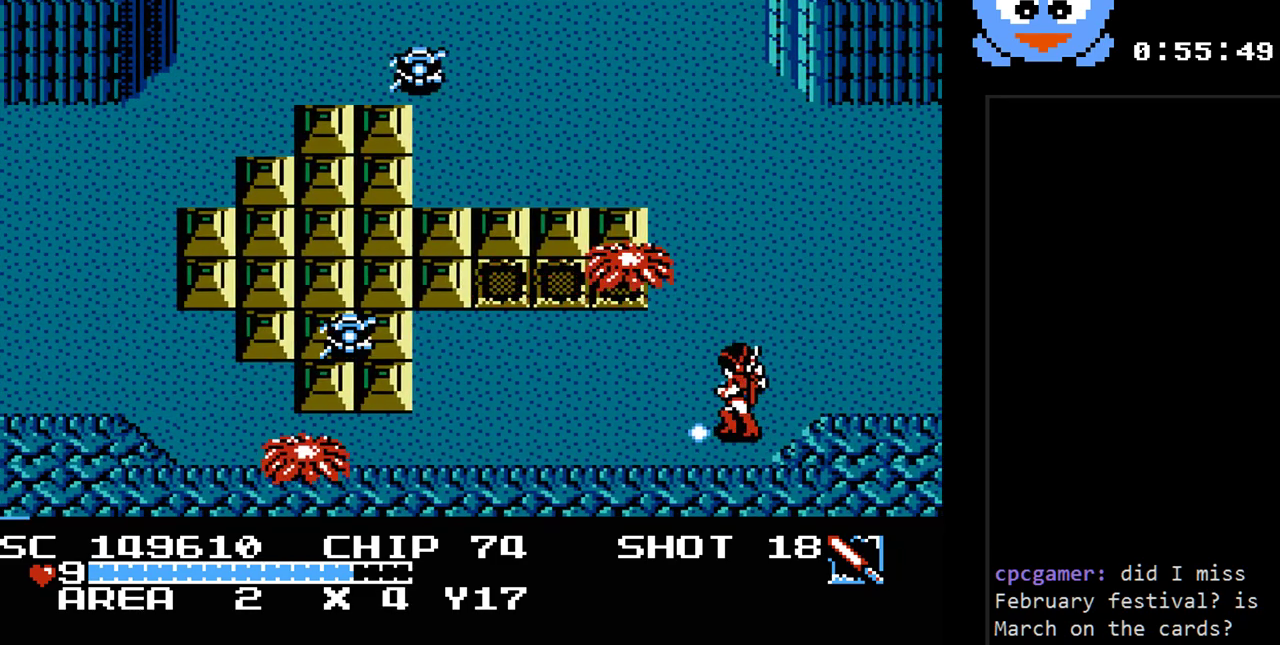
{"buttons": ["Y", "DPAD_DOWN"], "events": [[167, "DPAD_LEFT", "up"], [483, "DPAD_DOWN", "down"]]}
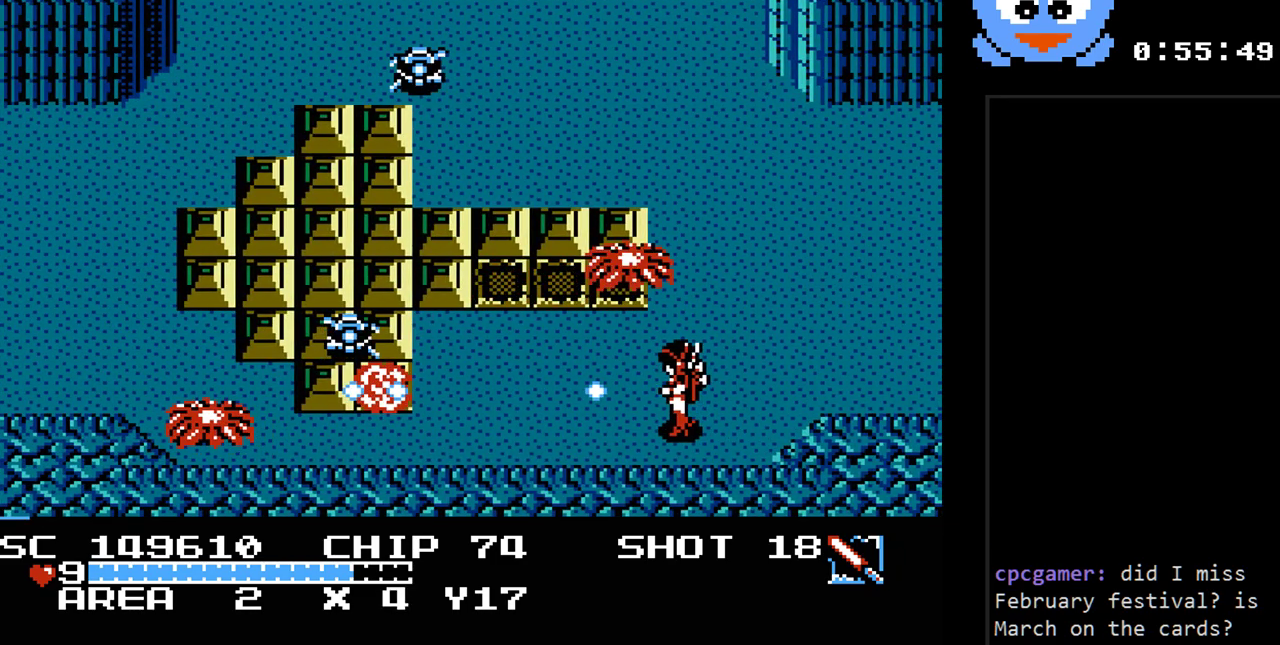
{"buttons": ["Y", "DPAD_UP", "DPAD_RIGHT"], "events": [[17, "DPAD_RIGHT", "down"], [50, "DPAD_DOWN", "up"], [150, "DPAD_UP", "down"], [250, "DPAD_RIGHT", "up"], [333, "DPAD_RIGHT", "down"]]}
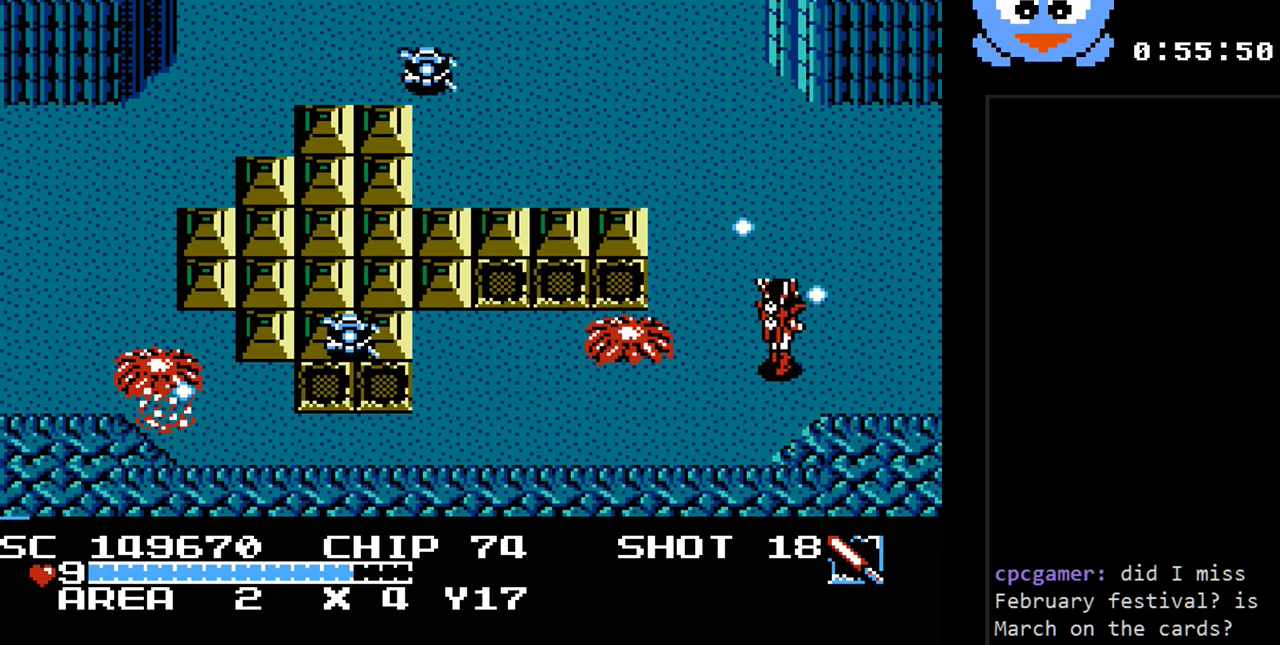
{"buttons": ["Y", "DPAD_DOWN", "DPAD_RIGHT"], "events": [[33, "DPAD_LEFT", "down"], [33, "DPAD_RIGHT", "up"], [33, "DPAD_UP", "up"], [133, "DPAD_LEFT", "up"], [417, "DPAD_DOWN", "down"], [450, "DPAD_RIGHT", "down"]]}
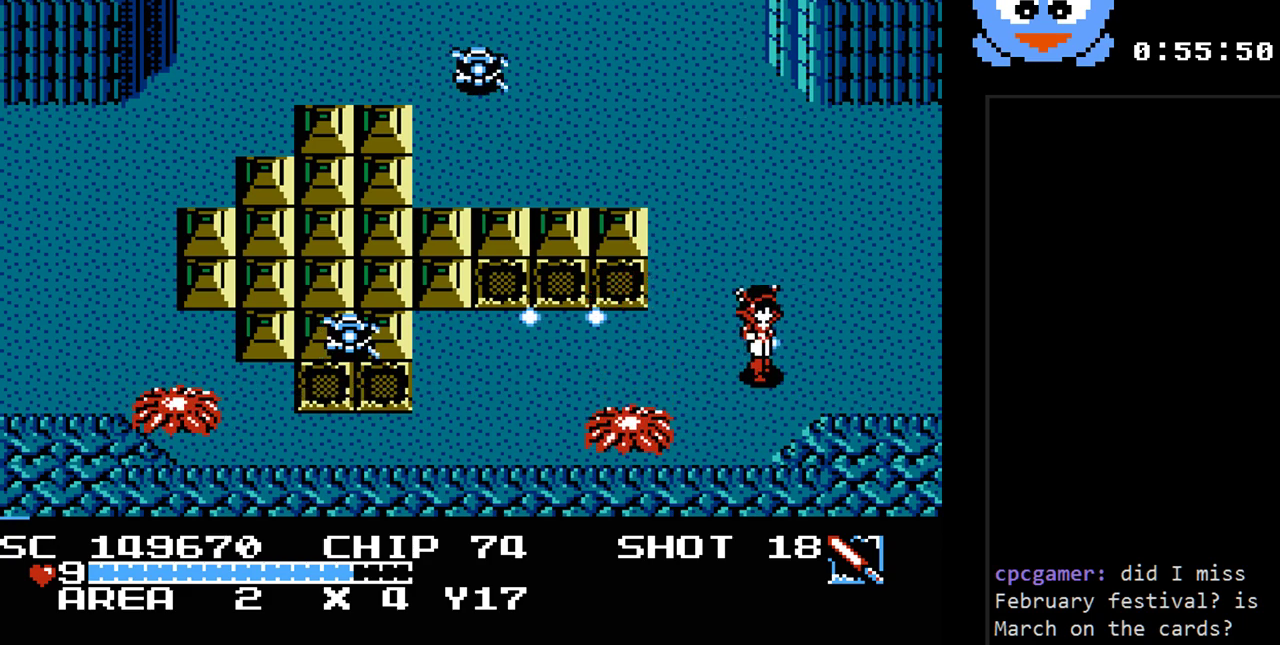
{"buttons": ["Y", "DPAD_DOWN"], "events": [[100, "DPAD_RIGHT", "up"], [167, "DPAD_LEFT", "down"], [267, "DPAD_DOWN", "up"], [367, "DPAD_DOWN", "down"], [433, "DPAD_LEFT", "up"]]}
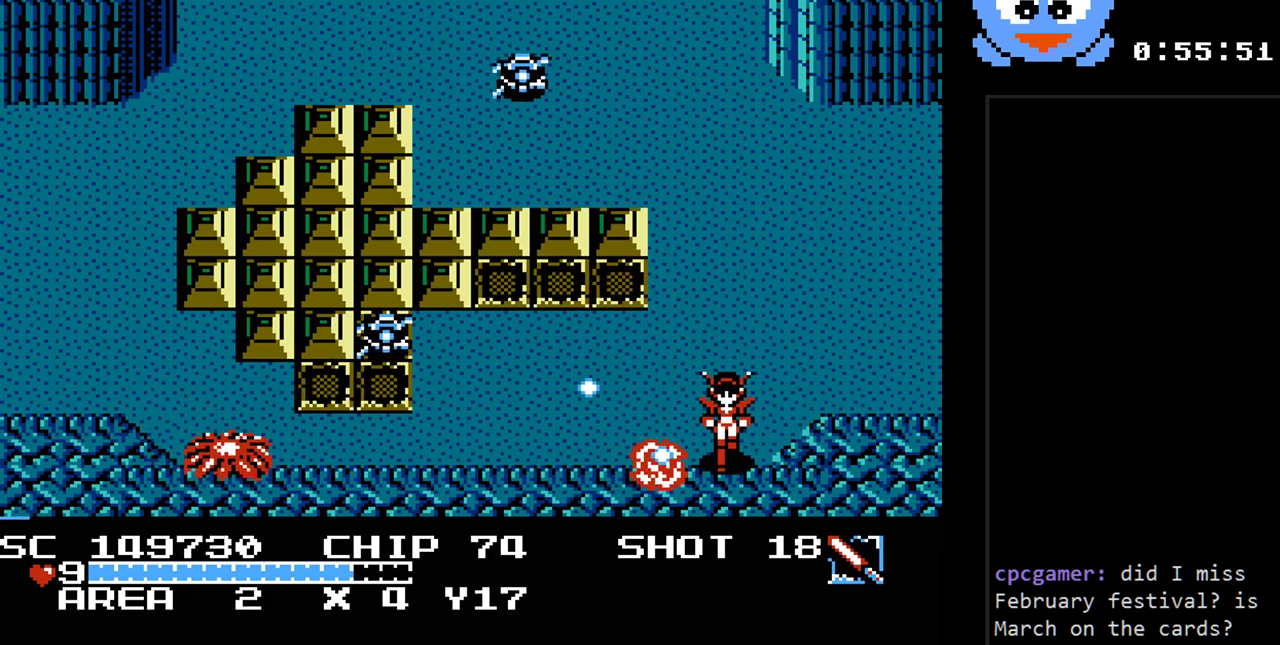
{"buttons": ["Y"], "events": [[17, "DPAD_RIGHT", "down"], [50, "DPAD_DOWN", "up"], [83, "DPAD_RIGHT", "up"], [83, "DPAD_UP", "down"], [250, "DPAD_LEFT", "down"], [317, "DPAD_UP", "up"], [433, "DPAD_LEFT", "up"]]}
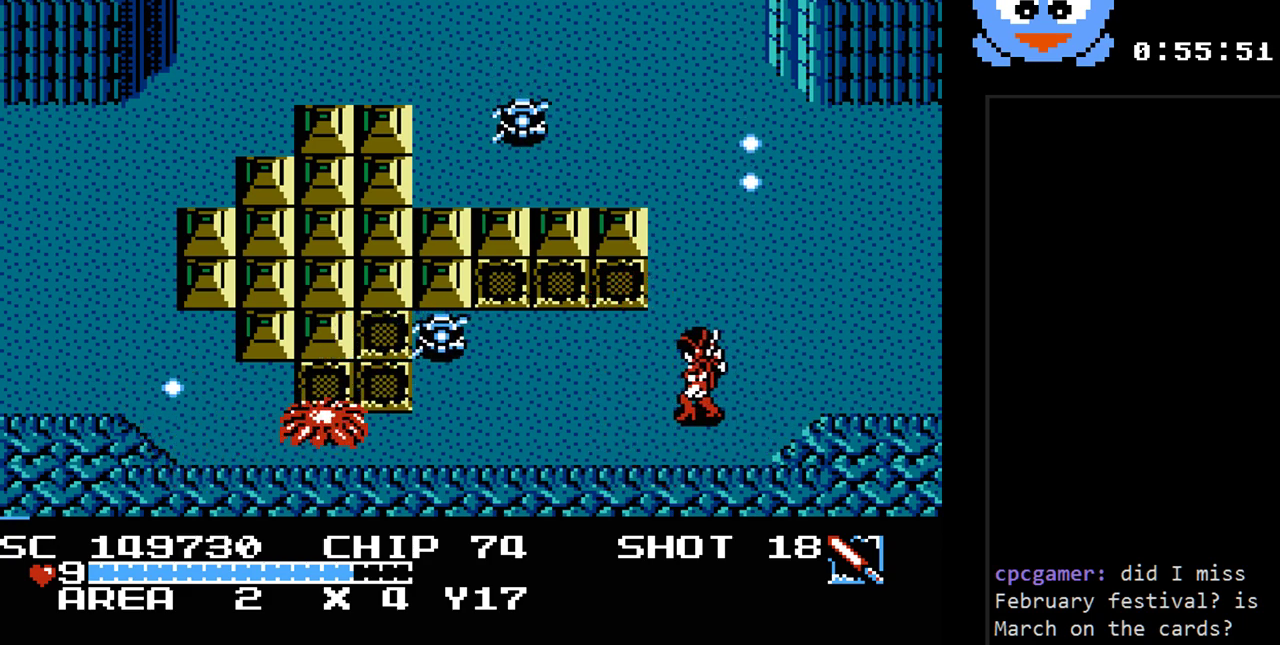
{"buttons": ["Y"], "events": []}
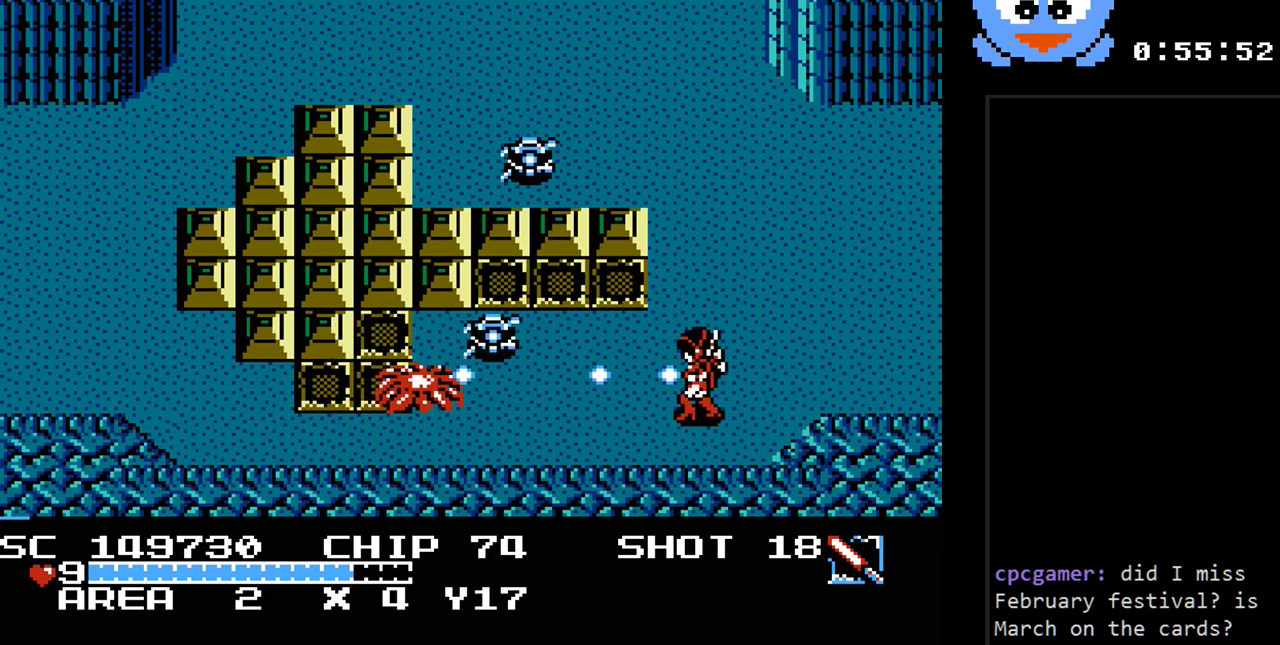
{"buttons": ["Y", "DPAD_UP"], "events": [[400, "DPAD_RIGHT", "down"], [400, "DPAD_UP", "down"], [433, "DPAD_RIGHT", "up"]]}
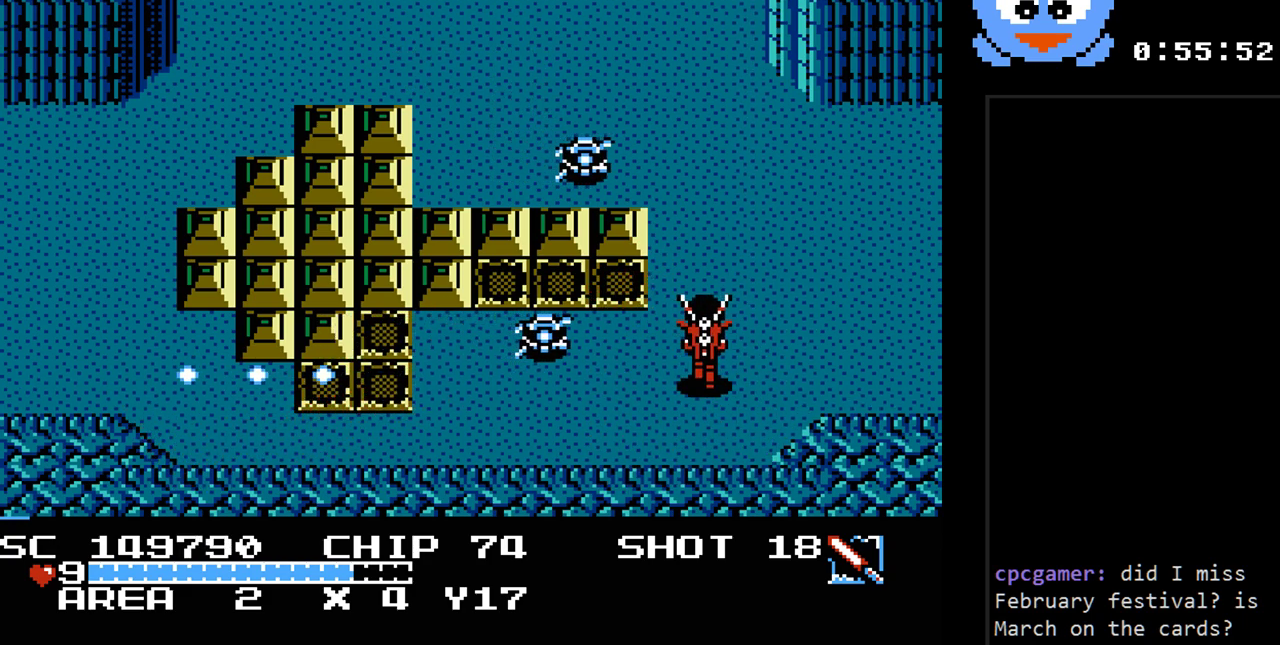
{"buttons": ["Y"], "events": [[50, "DPAD_LEFT", "down"], [83, "DPAD_UP", "up"], [183, "DPAD_LEFT", "up"]]}
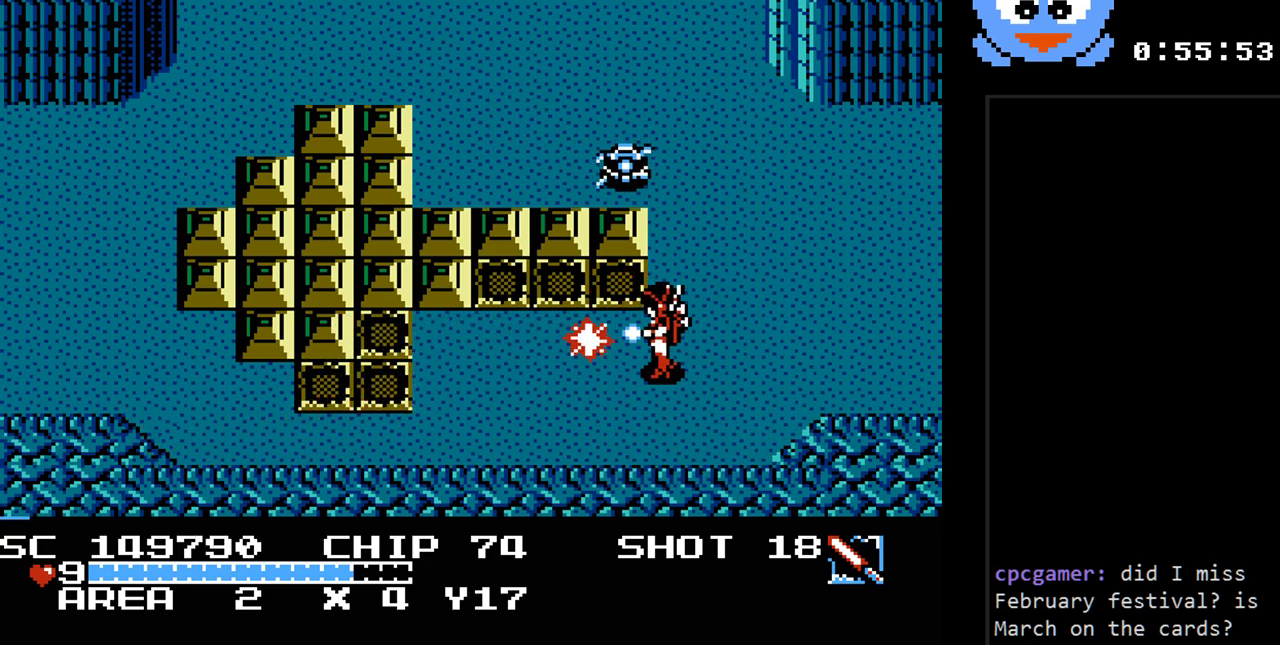
{"buttons": ["DPAD_LEFT"], "events": [[233, "DPAD_DOWN", "down"], [350, "DPAD_LEFT", "down"], [383, "Y", "up"], [417, "DPAD_DOWN", "up"]]}
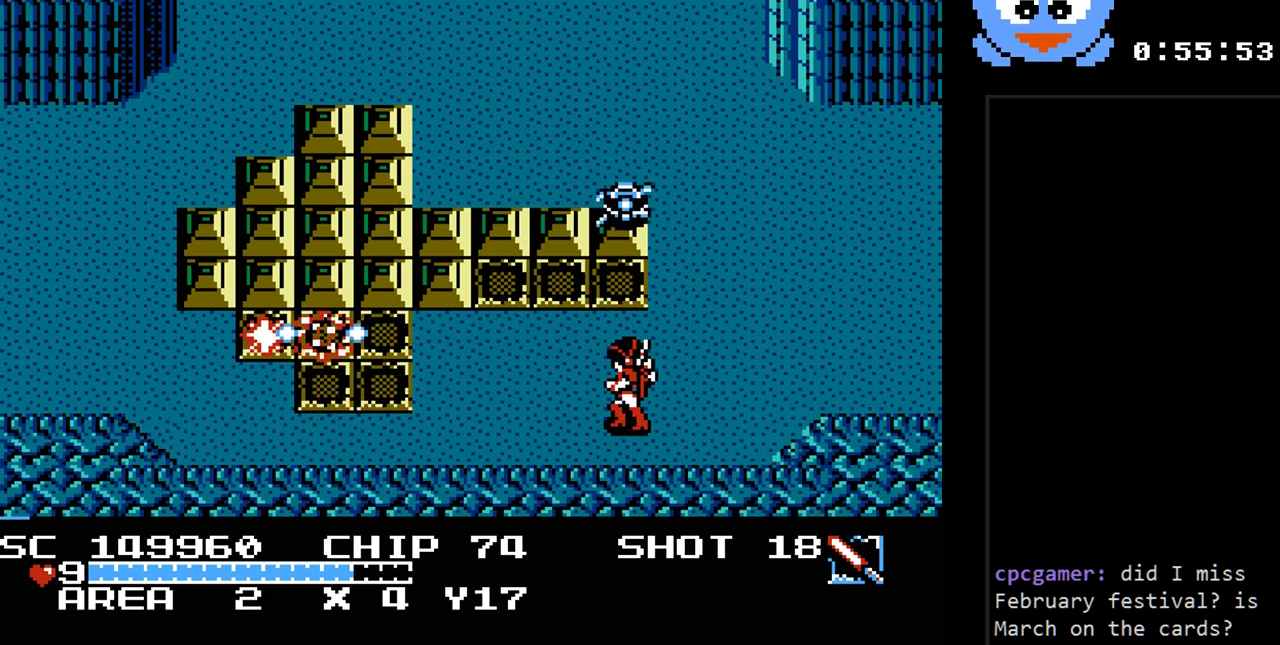
{"buttons": ["Y"], "events": [[17, "DPAD_UP", "down"], [50, "DPAD_LEFT", "up"], [50, "Y", "down"], [183, "DPAD_UP", "up"]]}
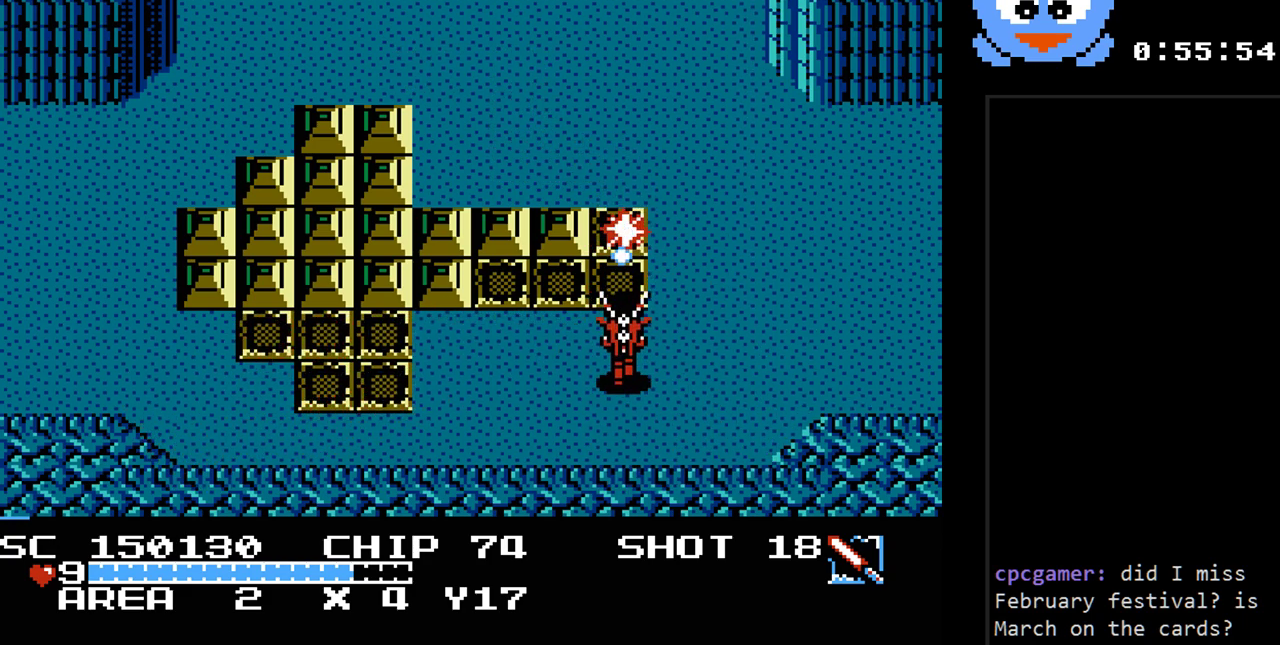
{"buttons": ["DPAD_UP"], "events": [[67, "DPAD_UP", "down"], [150, "DPAD_RIGHT", "down"], [217, "DPAD_UP", "up"], [217, "Y", "up"], [283, "DPAD_UP", "down"], [350, "DPAD_RIGHT", "up"]]}
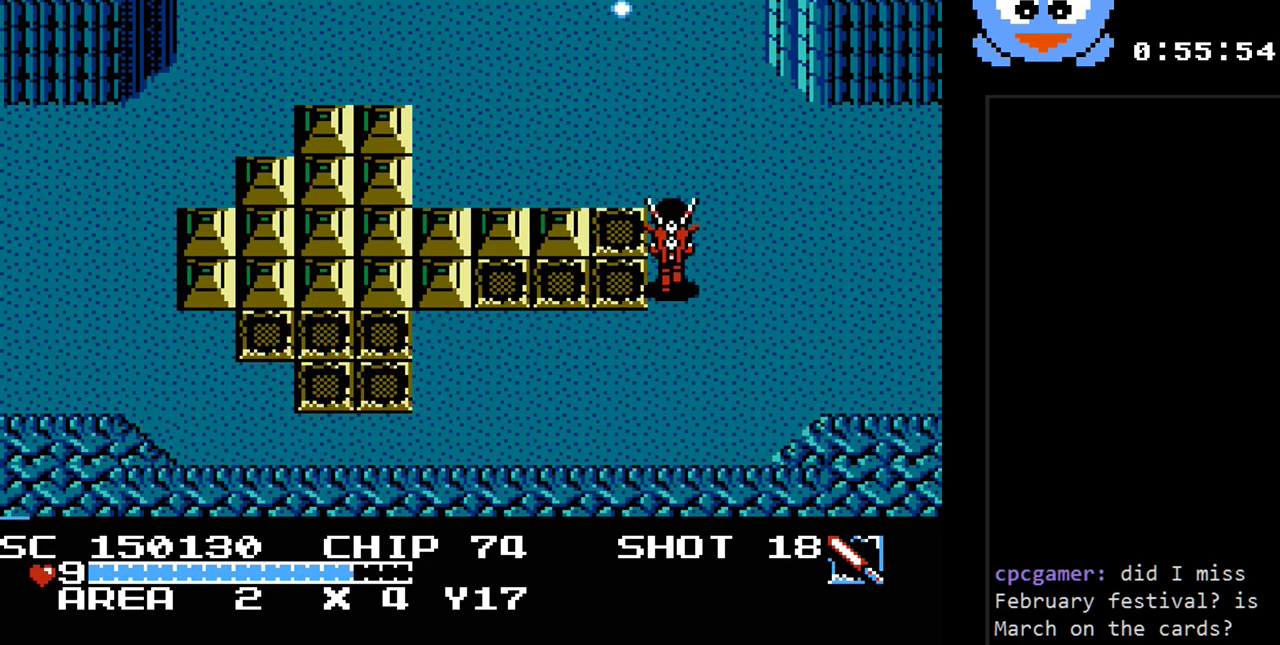
{"buttons": ["Y", "DPAD_LEFT"], "events": [[50, "DPAD_LEFT", "down"], [100, "DPAD_UP", "up"], [100, "Y", "down"], [167, "DPAD_LEFT", "up"], [483, "DPAD_LEFT", "down"]]}
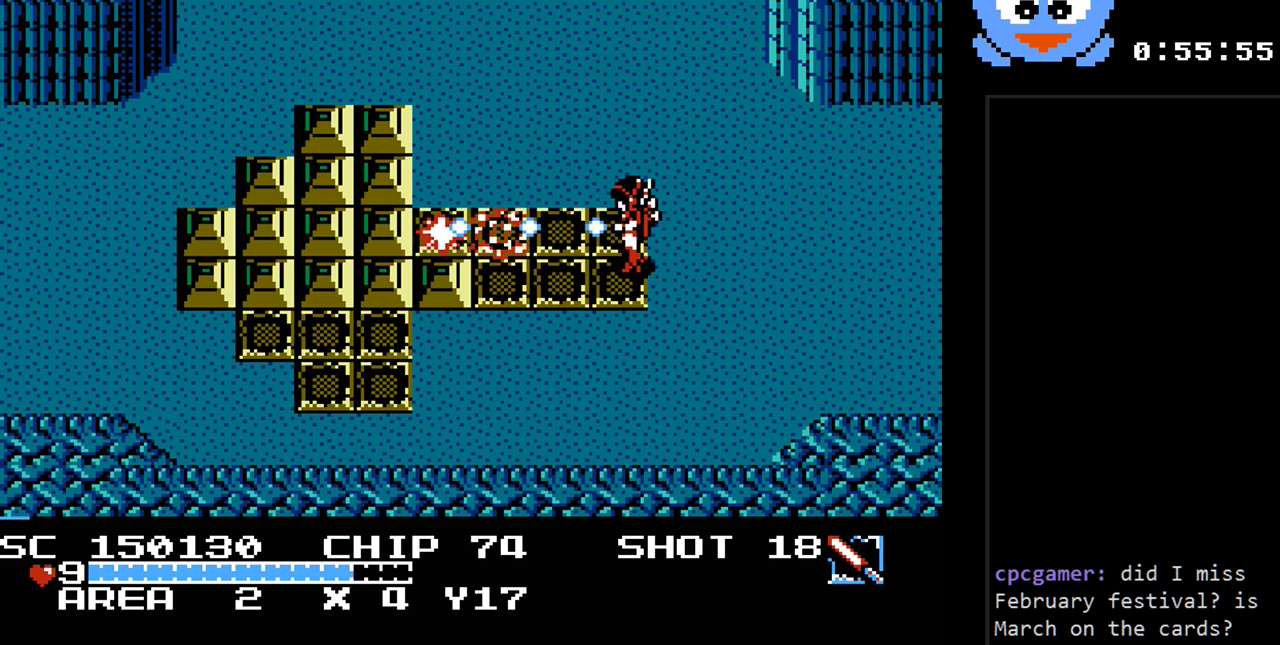
{"buttons": ["SELECT"], "events": [[50, "DPAD_UP", "down"], [250, "DPAD_LEFT", "up"], [250, "Y", "up"], [283, "DPAD_UP", "up"], [400, "SELECT", "down"]]}
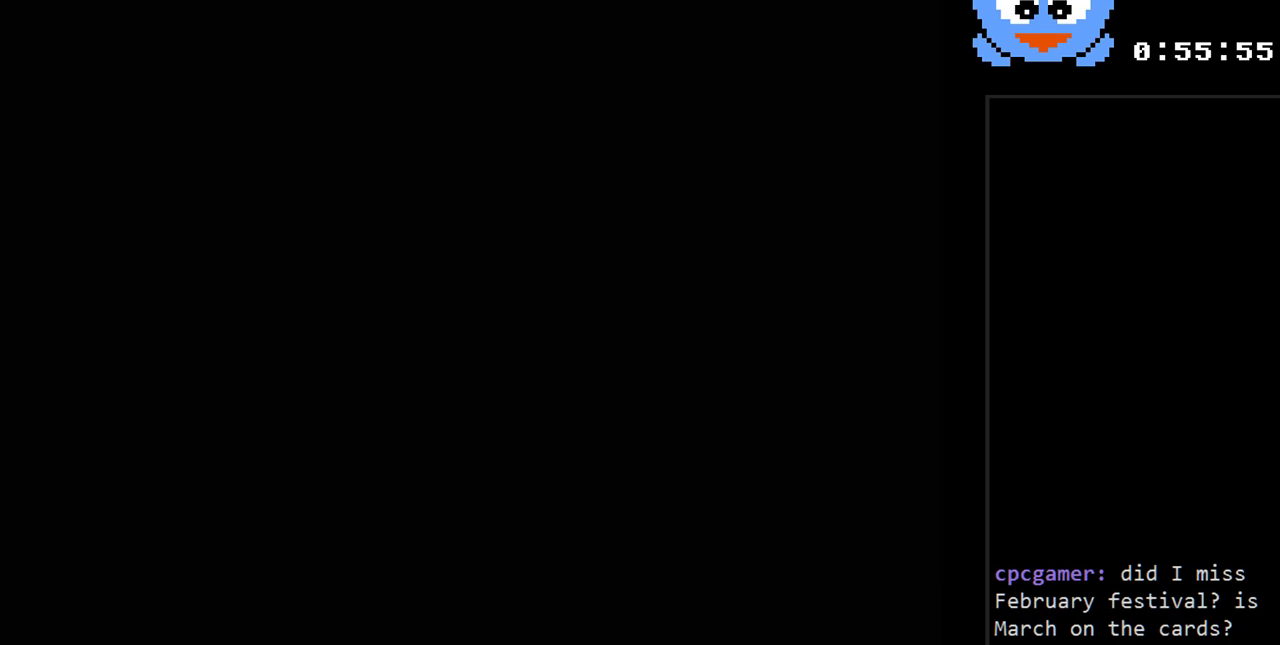
{"buttons": [], "events": [[67, "SELECT", "up"]]}
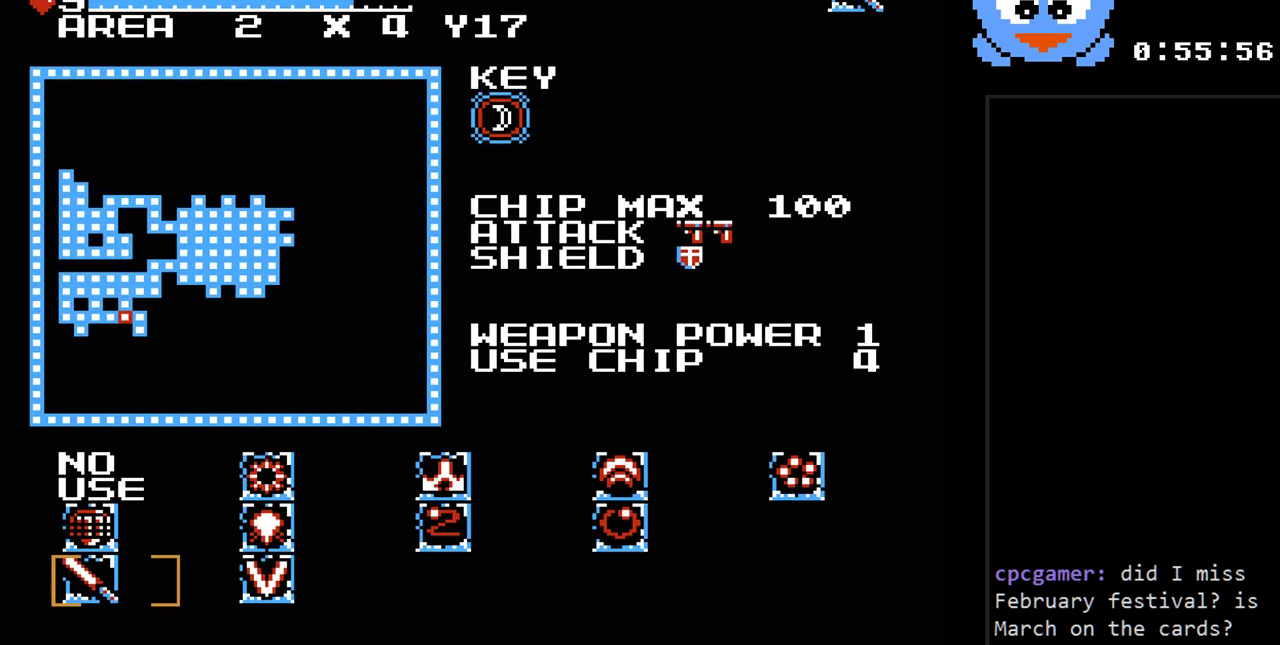
{"buttons": ["SELECT"], "events": [[367, "SELECT", "down"]]}
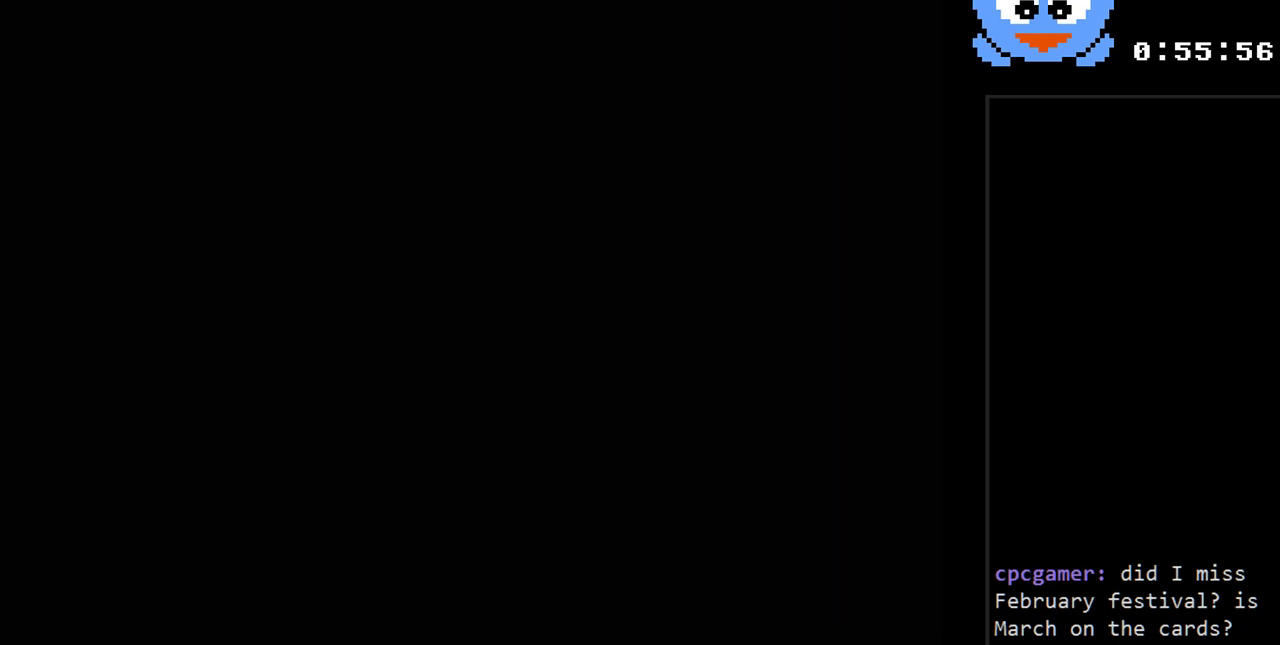
{"buttons": ["DPAD_UP"], "events": [[33, "SELECT", "up"], [217, "DPAD_UP", "down"]]}